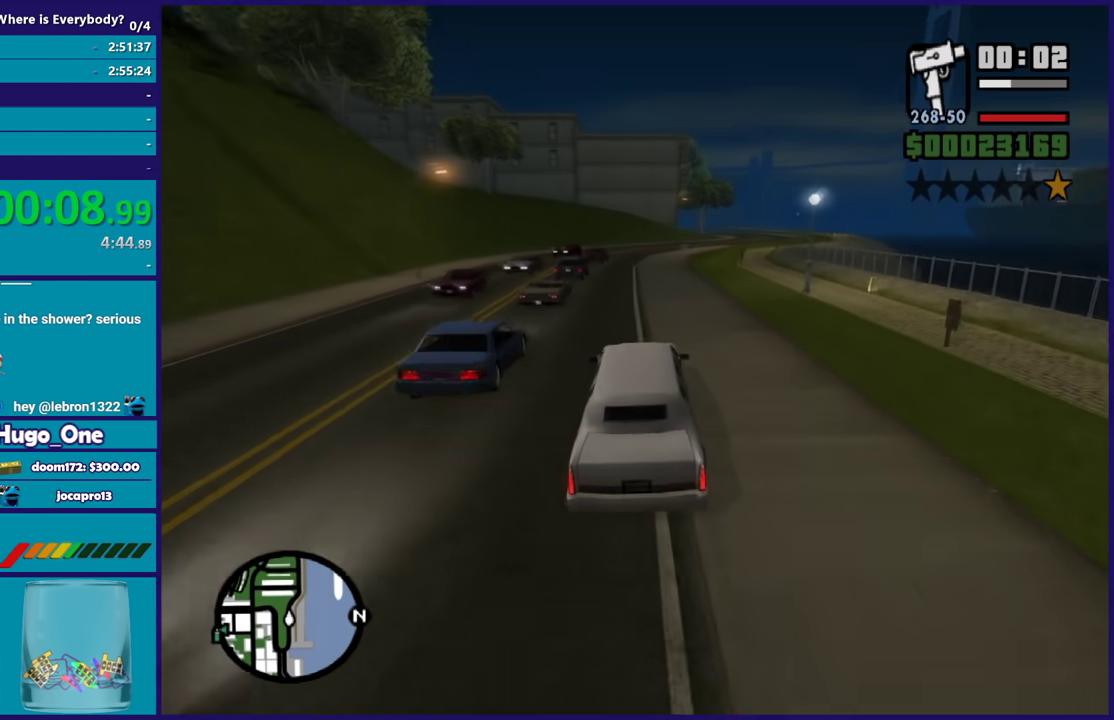
Gameplay with a controller (Xbox layout); each line is a JSON object with the inputs held at the frame after it. "events" lists button and stick changes between this image and that frame as [ms after this image, input, new state], when the widget could be followed in between.
{"buttons": ["R2"], "left_stick": "center", "right_stick": "center", "events": [[33, "right_stick", "center"], [166, "left_stick", "center"], [367, "left_stick", "left"], [500, "left_stick", "center"]]}
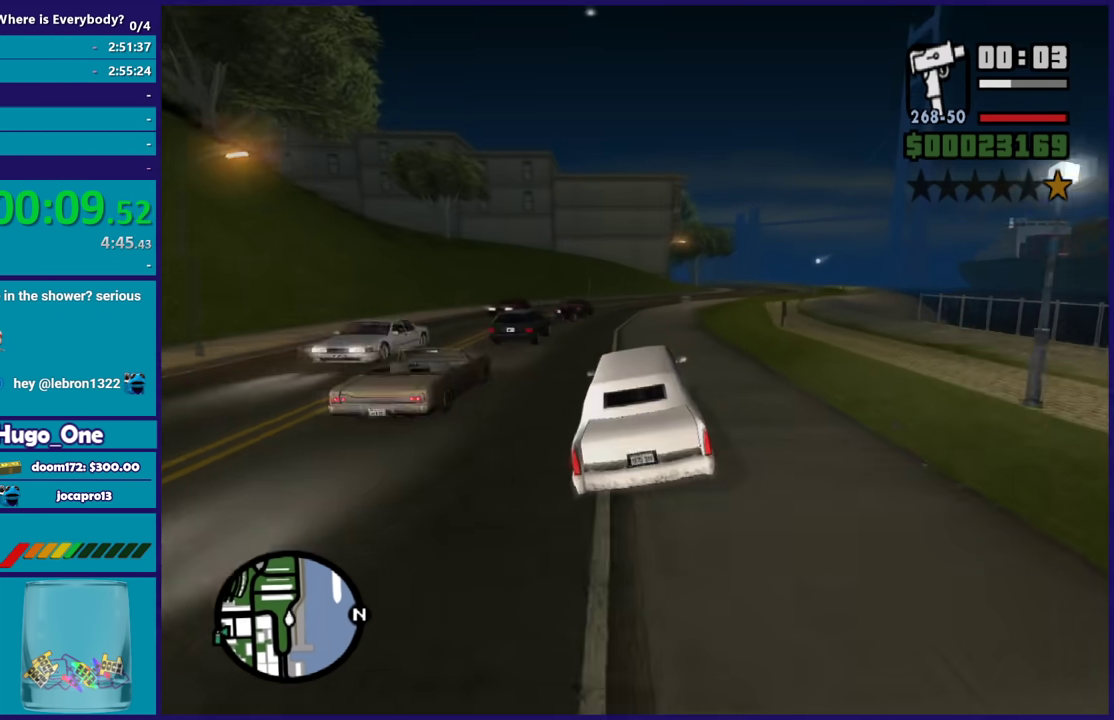
{"buttons": ["R2"], "left_stick": "center", "right_stick": "center", "events": [[234, "right_stick", "down"], [267, "left_stick", "down-right"], [434, "right_stick", "center"], [467, "left_stick", "center"]]}
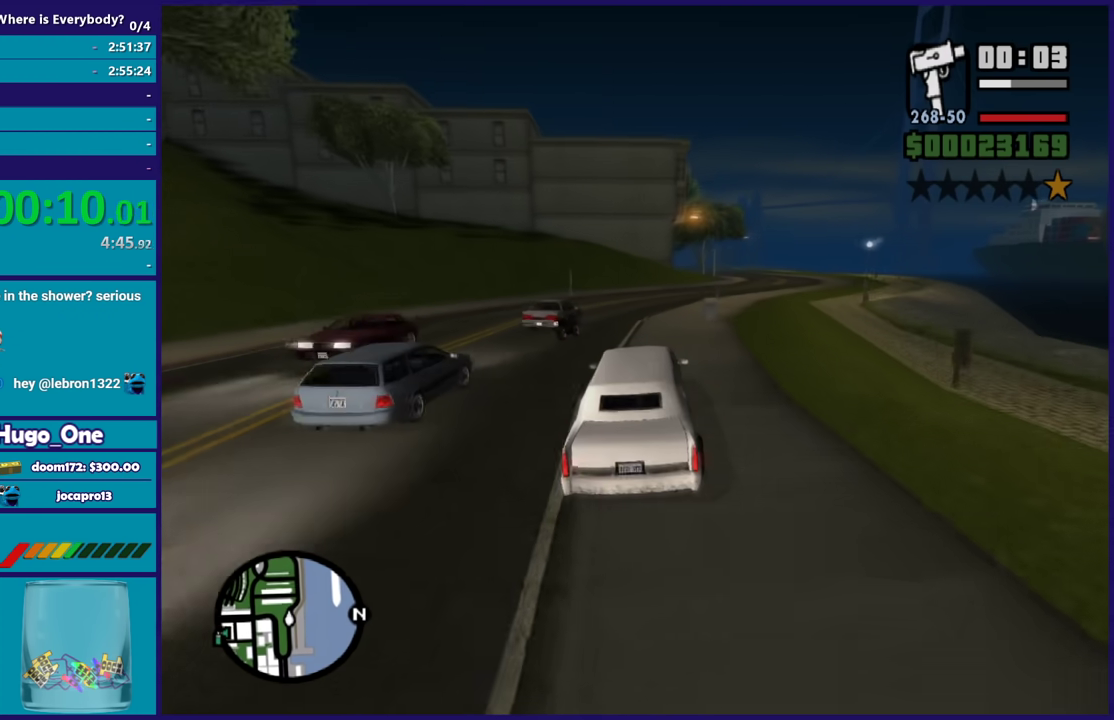
{"buttons": [], "left_stick": "down-right", "right_stick": "down", "events": [[100, "right_stick", "down"], [300, "right_stick", "center"], [333, "left_stick", "down-right"], [467, "right_stick", "down"], [500, "R2", "up"]]}
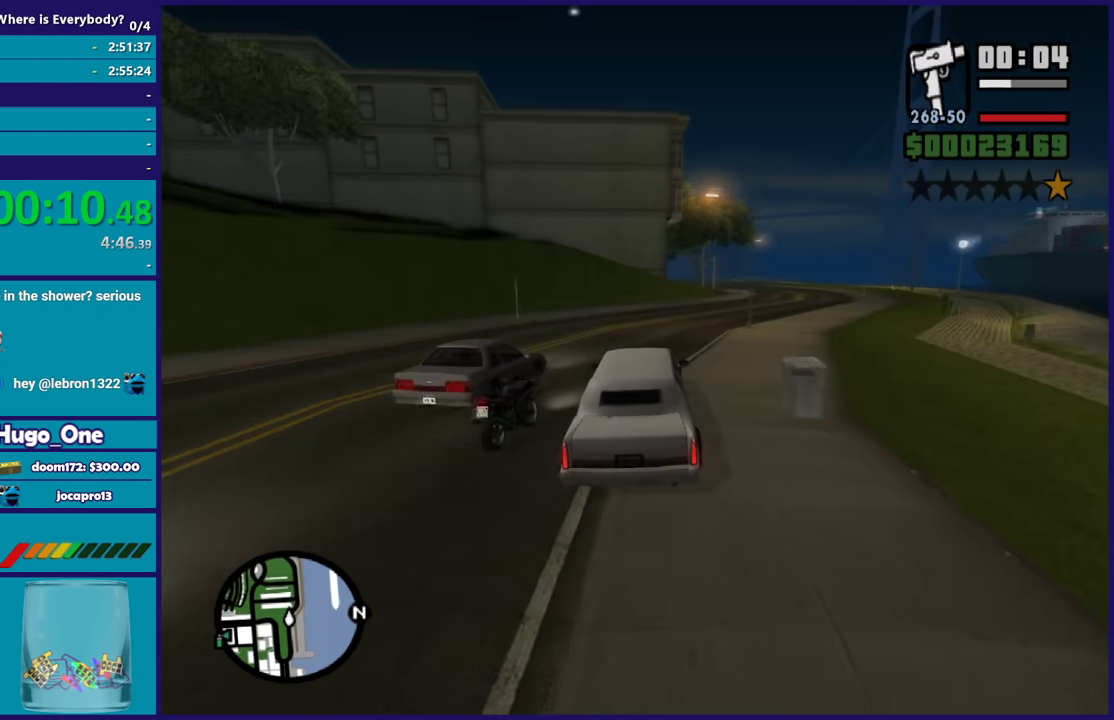
{"buttons": ["R2"], "left_stick": "down-right", "right_stick": "down", "events": [[367, "R2", "down"]]}
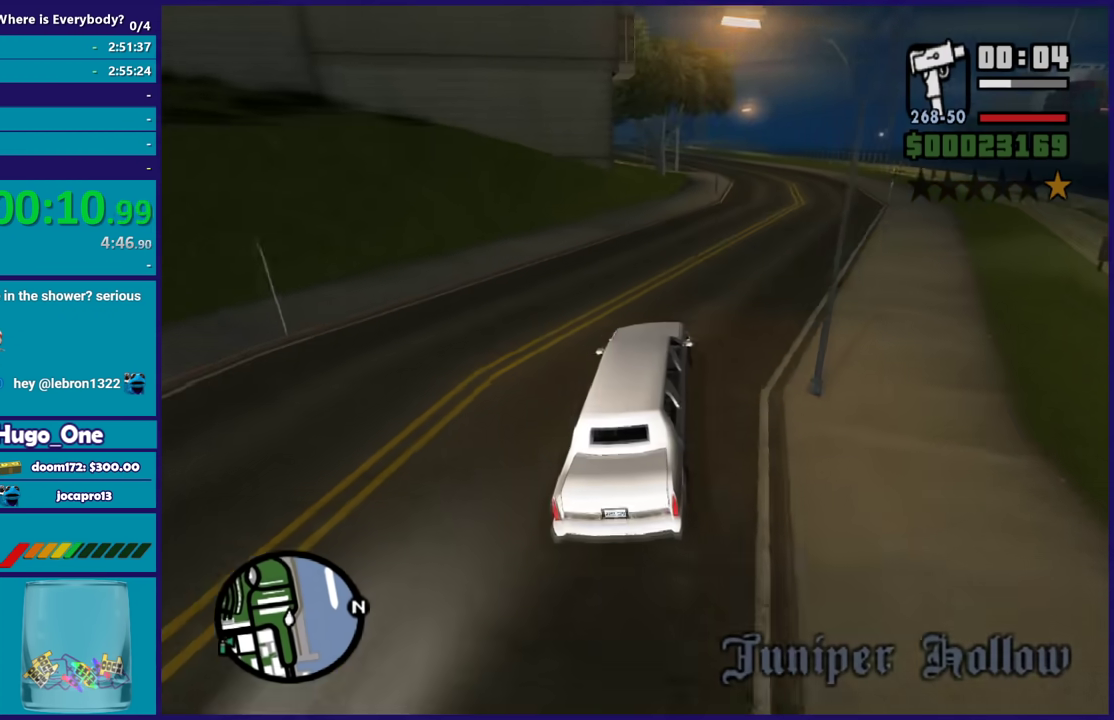
{"buttons": ["R2"], "left_stick": "down-right", "right_stick": "down", "events": []}